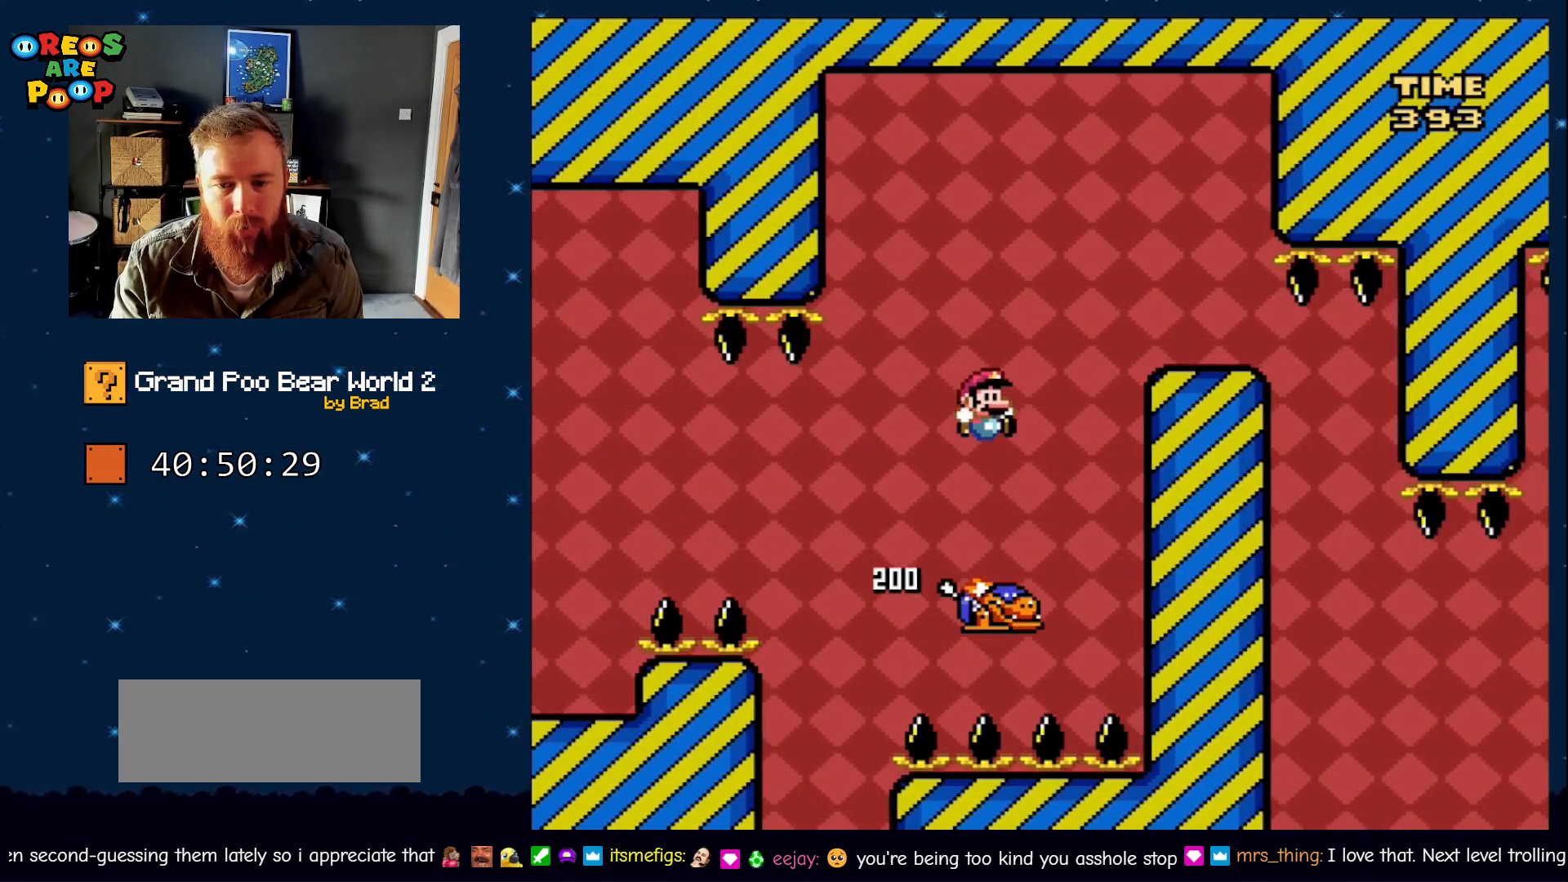
Gameplay with a controller (Nintendo layout); each line is a JSON object with the inputs held at the frame after it (dt_ms = milliseconds from this image to that frame). "events" lists button and stick changes between this image and that frame as [ms after this image, input, new state], when the widget could be followed in between. Not read: L1 L3 R1 R3 SELECT START.
{"dt_ms": 500, "buttons": ["B", "Y", "DPAD_LEFT"], "events": [[433, "DPAD_RIGHT", "up"], [500, "DPAD_LEFT", "down"]]}
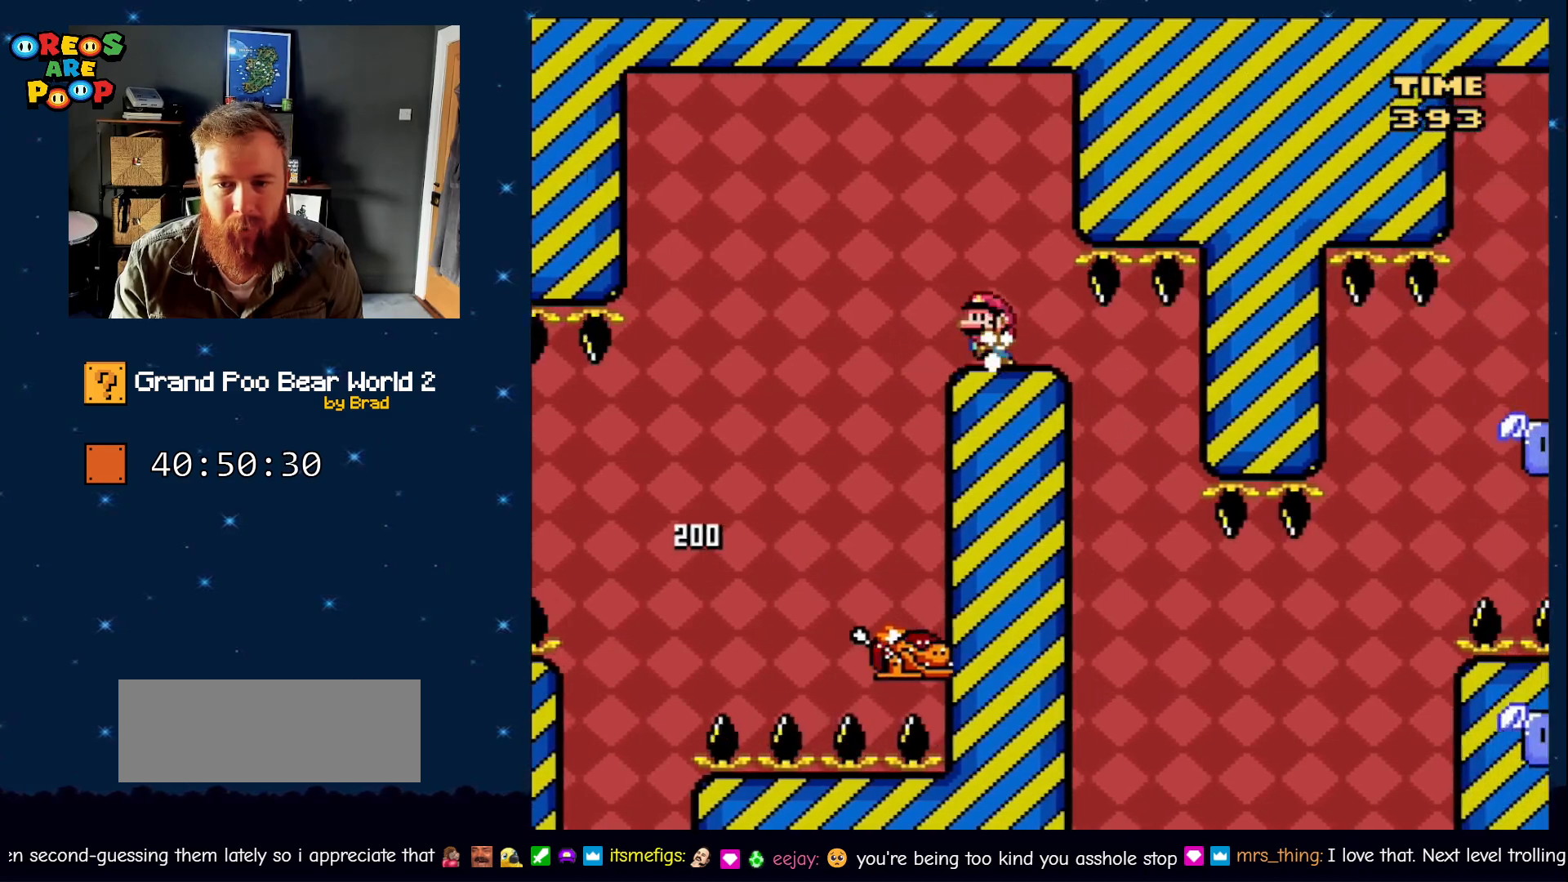
{"dt_ms": 500, "buttons": ["Y"], "events": [[100, "B", "up"], [183, "DPAD_LEFT", "up"]]}
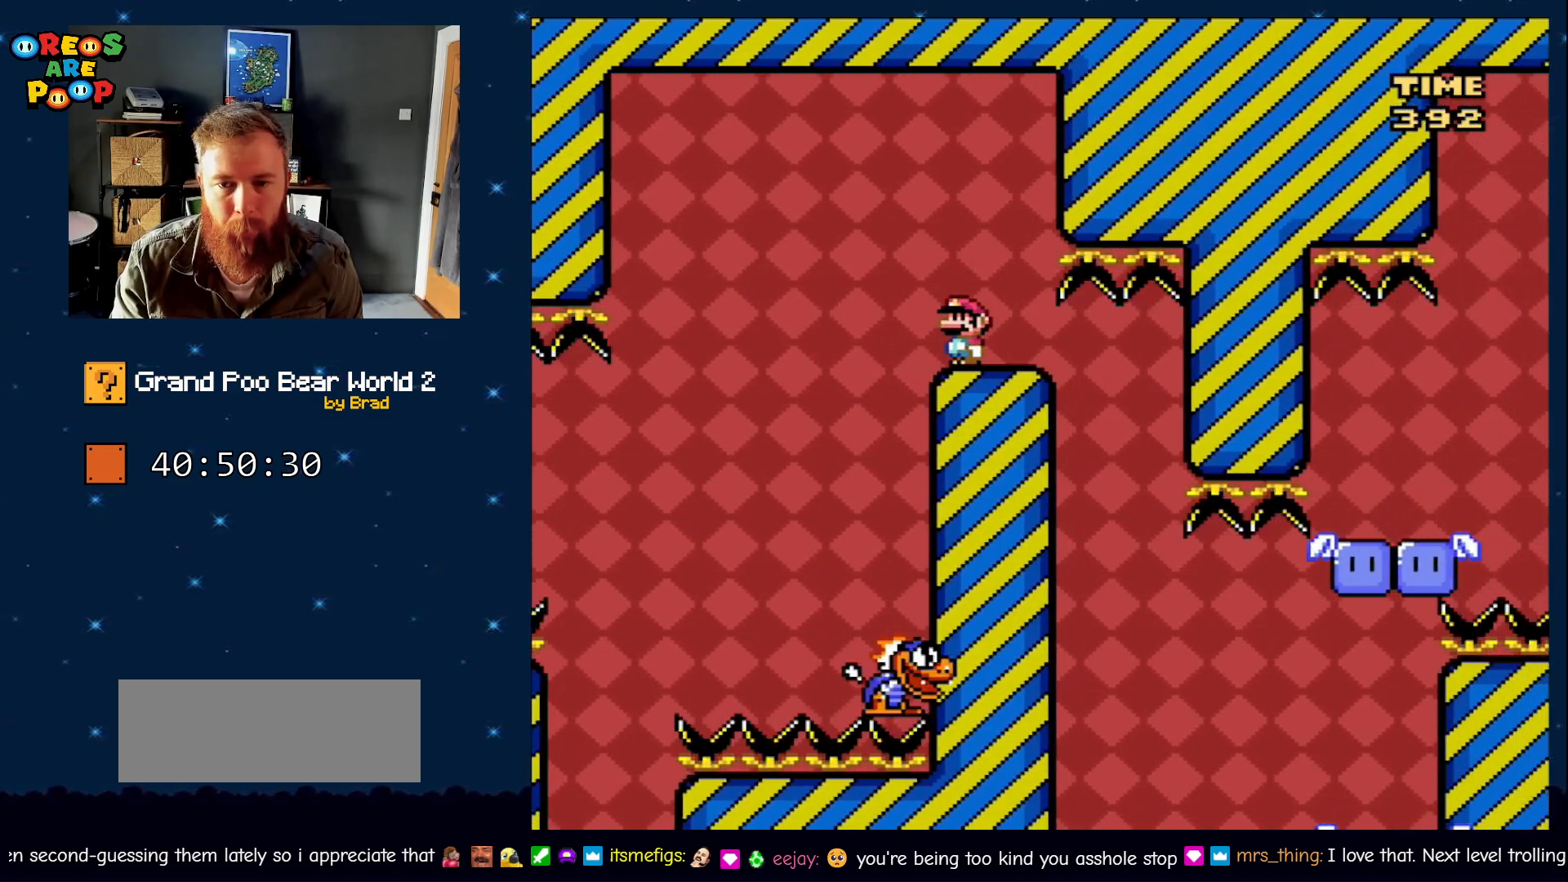
{"dt_ms": 500, "buttons": ["Y"], "events": []}
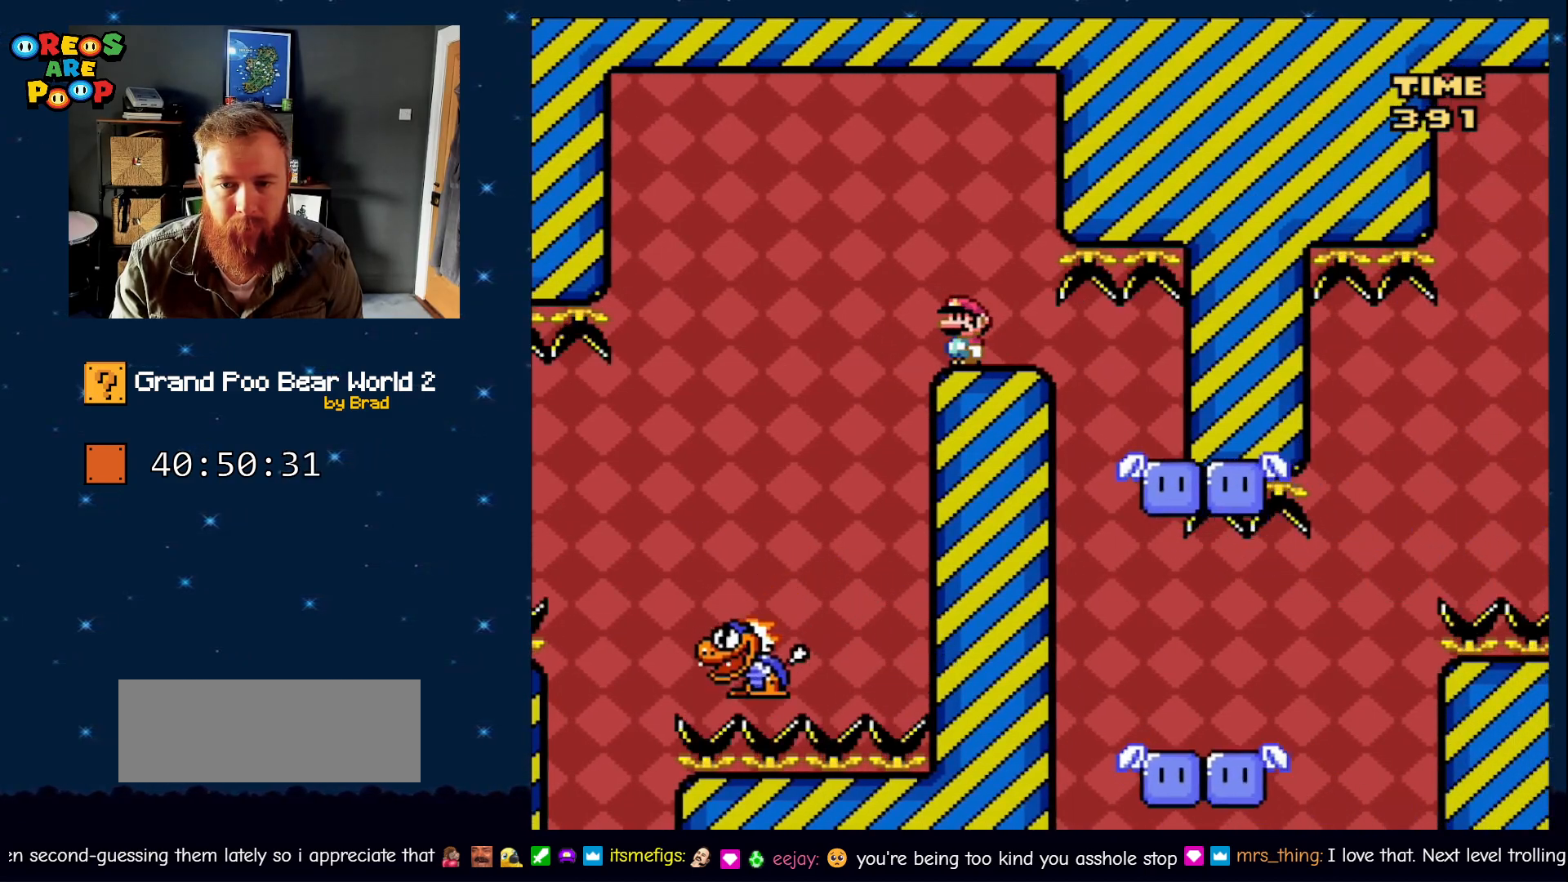
{"dt_ms": 500, "buttons": ["Y"], "events": [[333, "B", "down"], [467, "B", "up"]]}
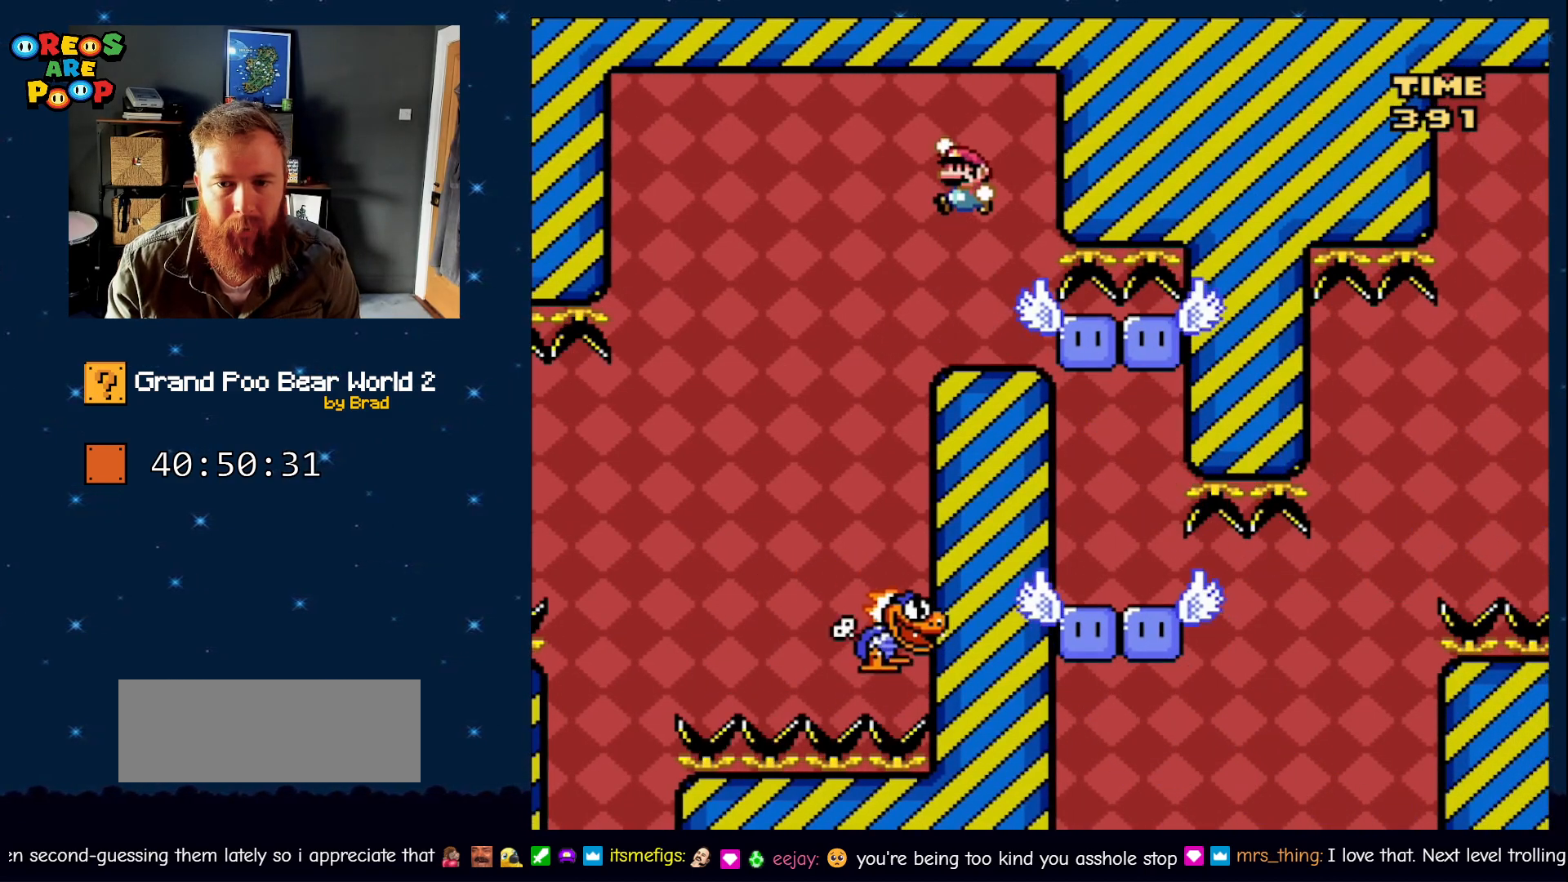
{"dt_ms": 500, "buttons": ["B", "Y"], "events": [[117, "B", "down"]]}
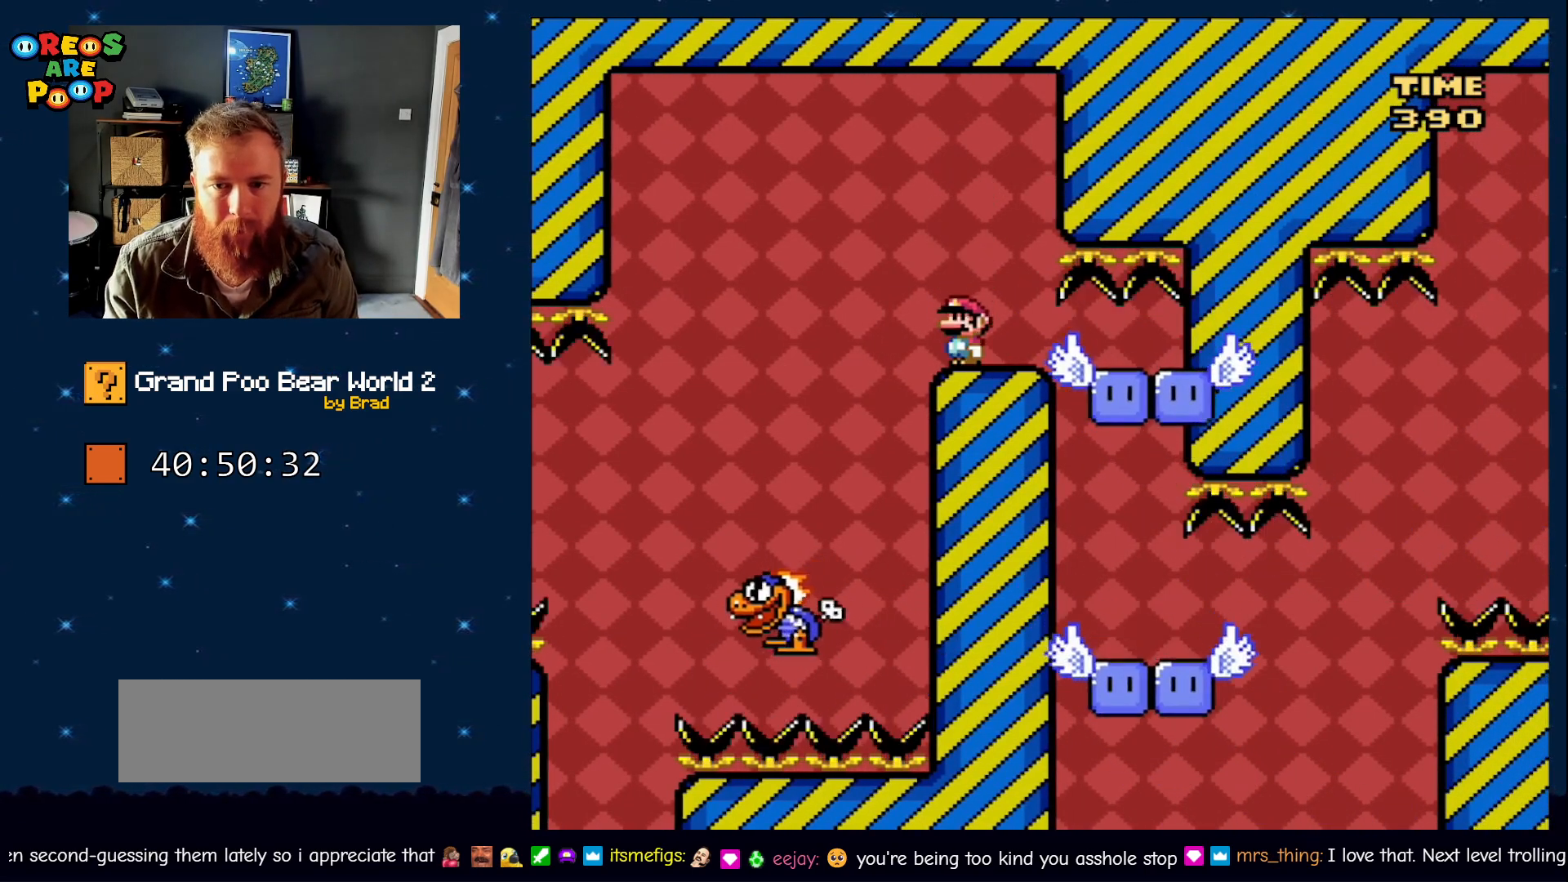
{"dt_ms": 1000, "buttons": ["B", "Y"], "events": [[83, "DPAD_DOWN", "down"], [183, "DPAD_DOWN", "up"], [183, "DPAD_RIGHT", "down"], [350, "DPAD_DOWN", "down"], [350, "DPAD_RIGHT", "up"], [667, "DPAD_DOWN", "up"]]}
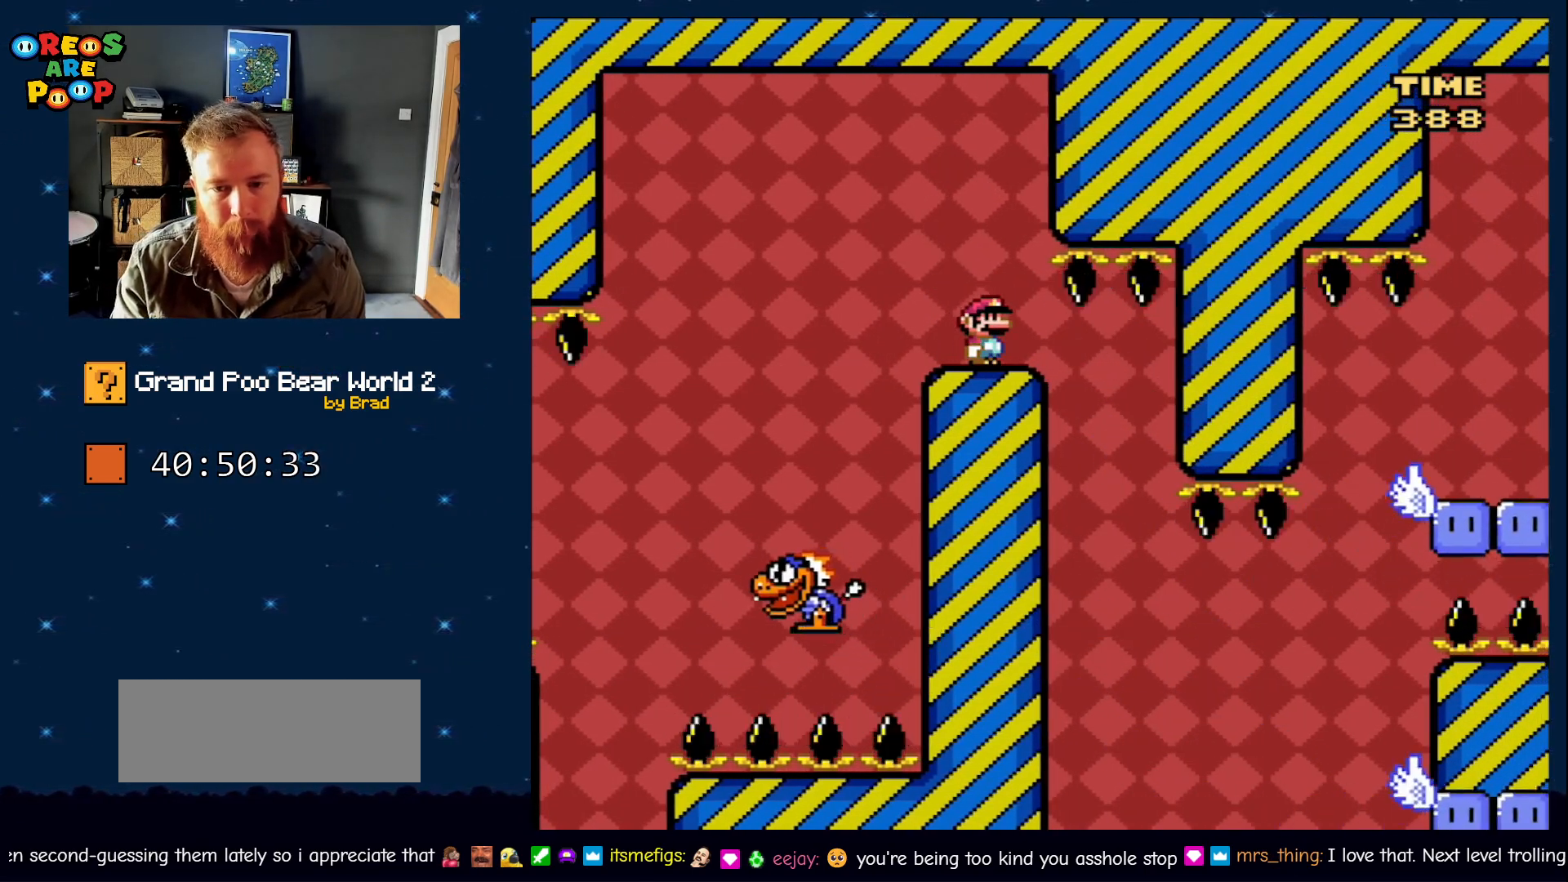
{"dt_ms": 500, "buttons": ["B", "Y"], "events": []}
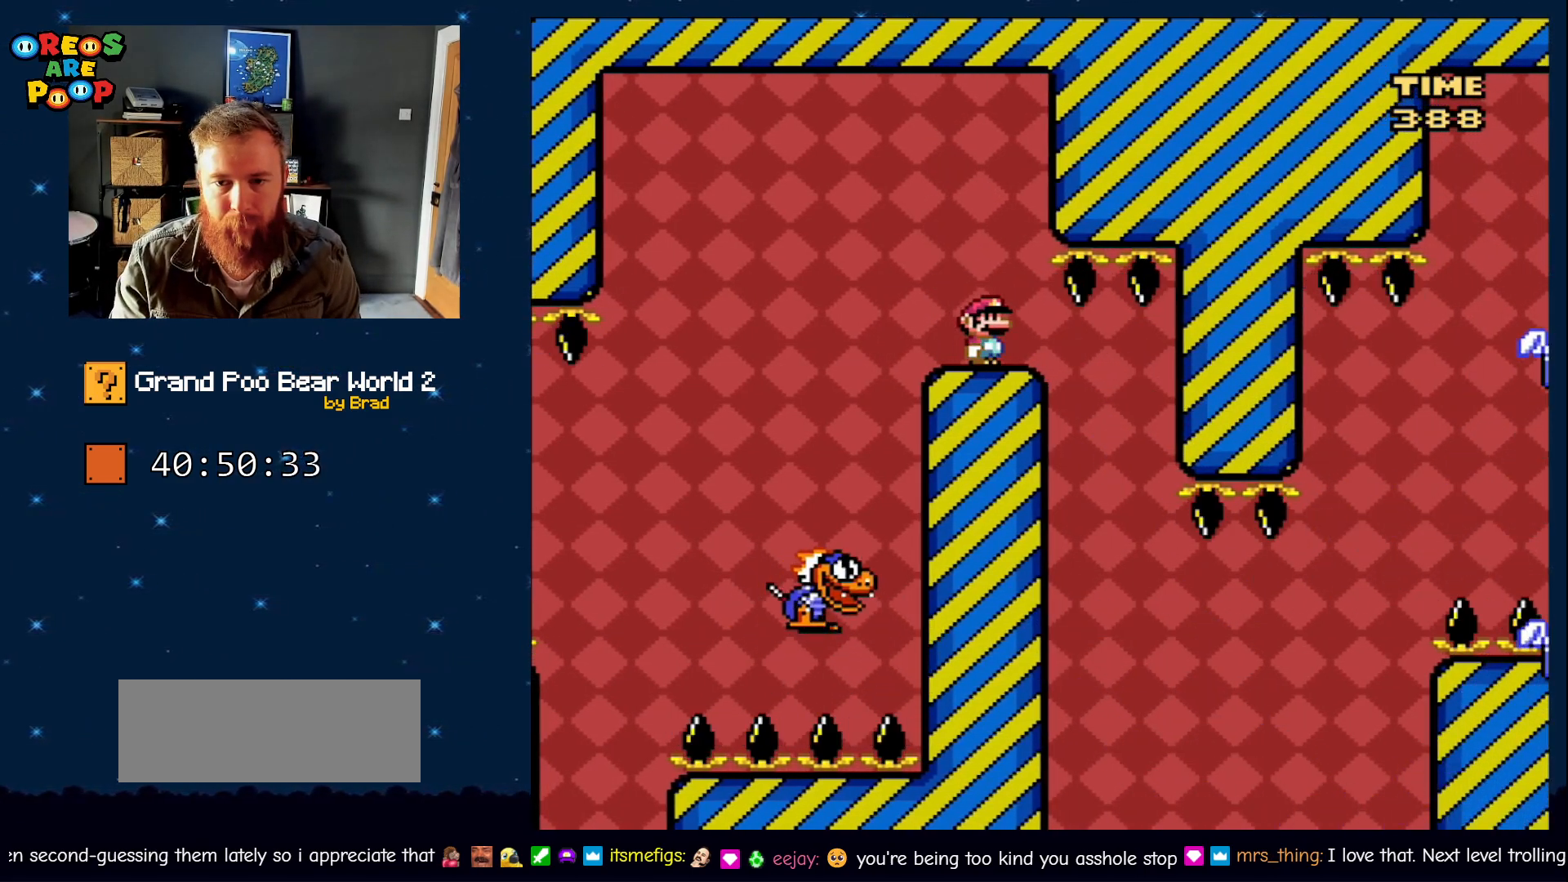
{"dt_ms": 500, "buttons": ["B", "Y"], "events": []}
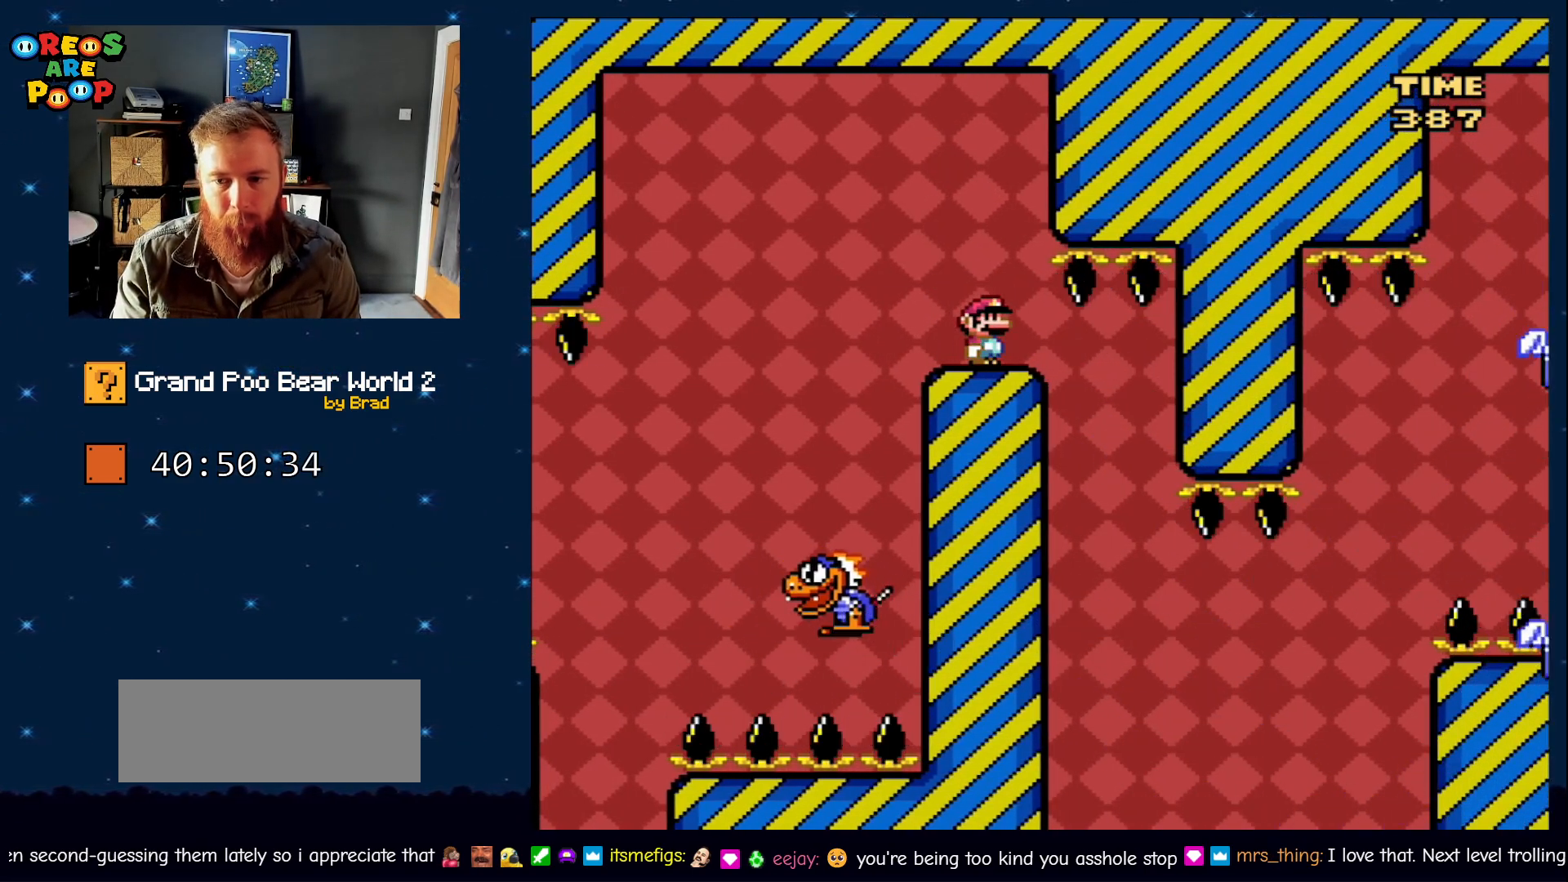
{"dt_ms": 500, "buttons": ["B", "Y"], "events": []}
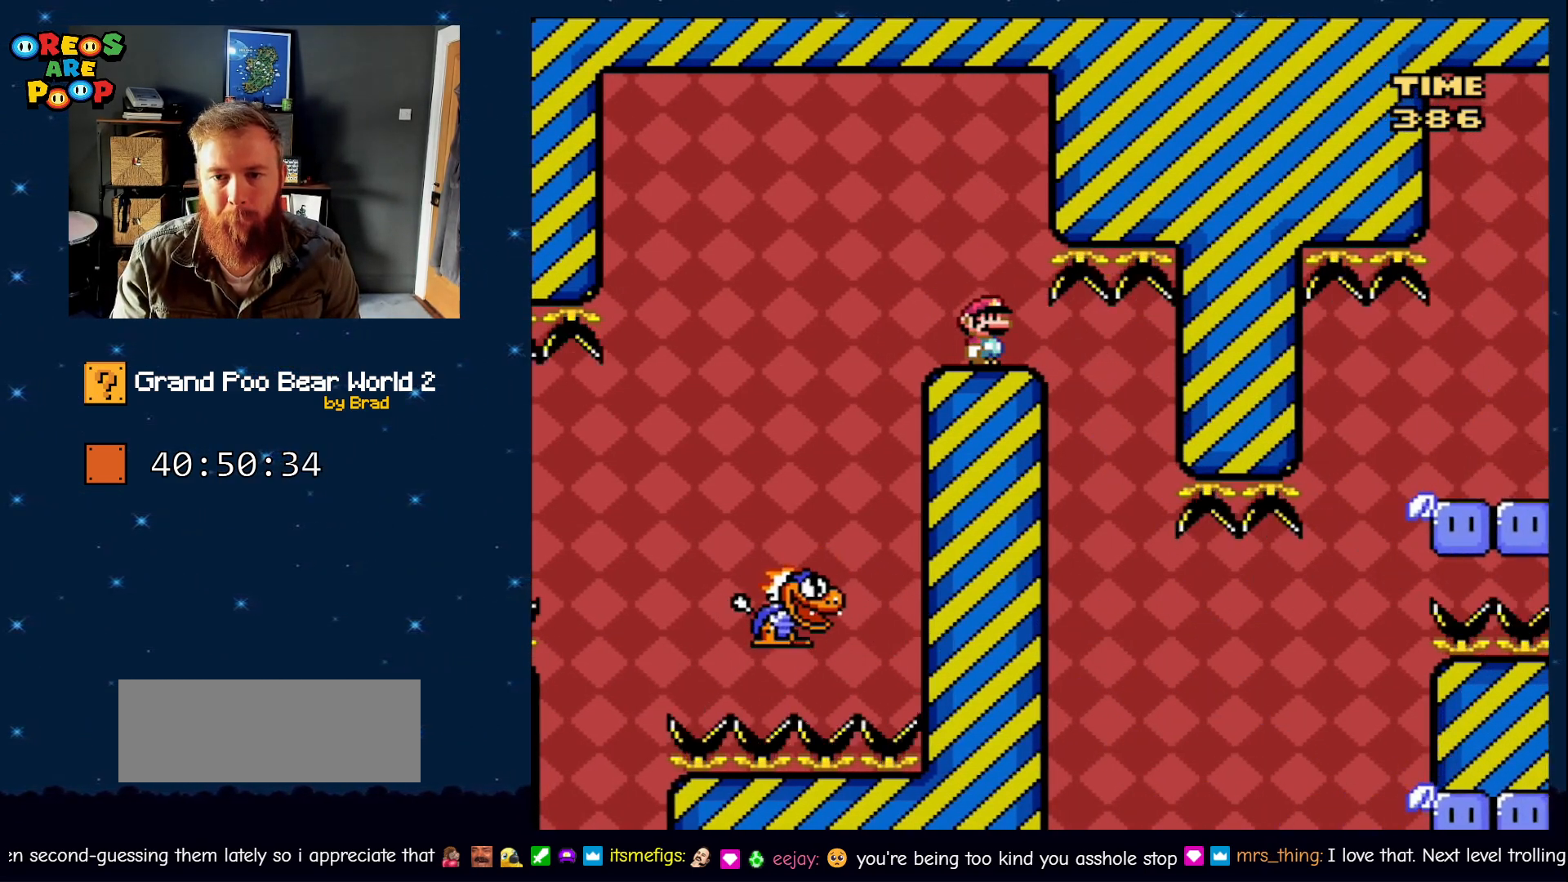
{"dt_ms": 500, "buttons": ["B", "Y", "DPAD_LEFT"], "events": [[150, "DPAD_RIGHT", "down"], [433, "DPAD_RIGHT", "up"], [500, "DPAD_LEFT", "down"]]}
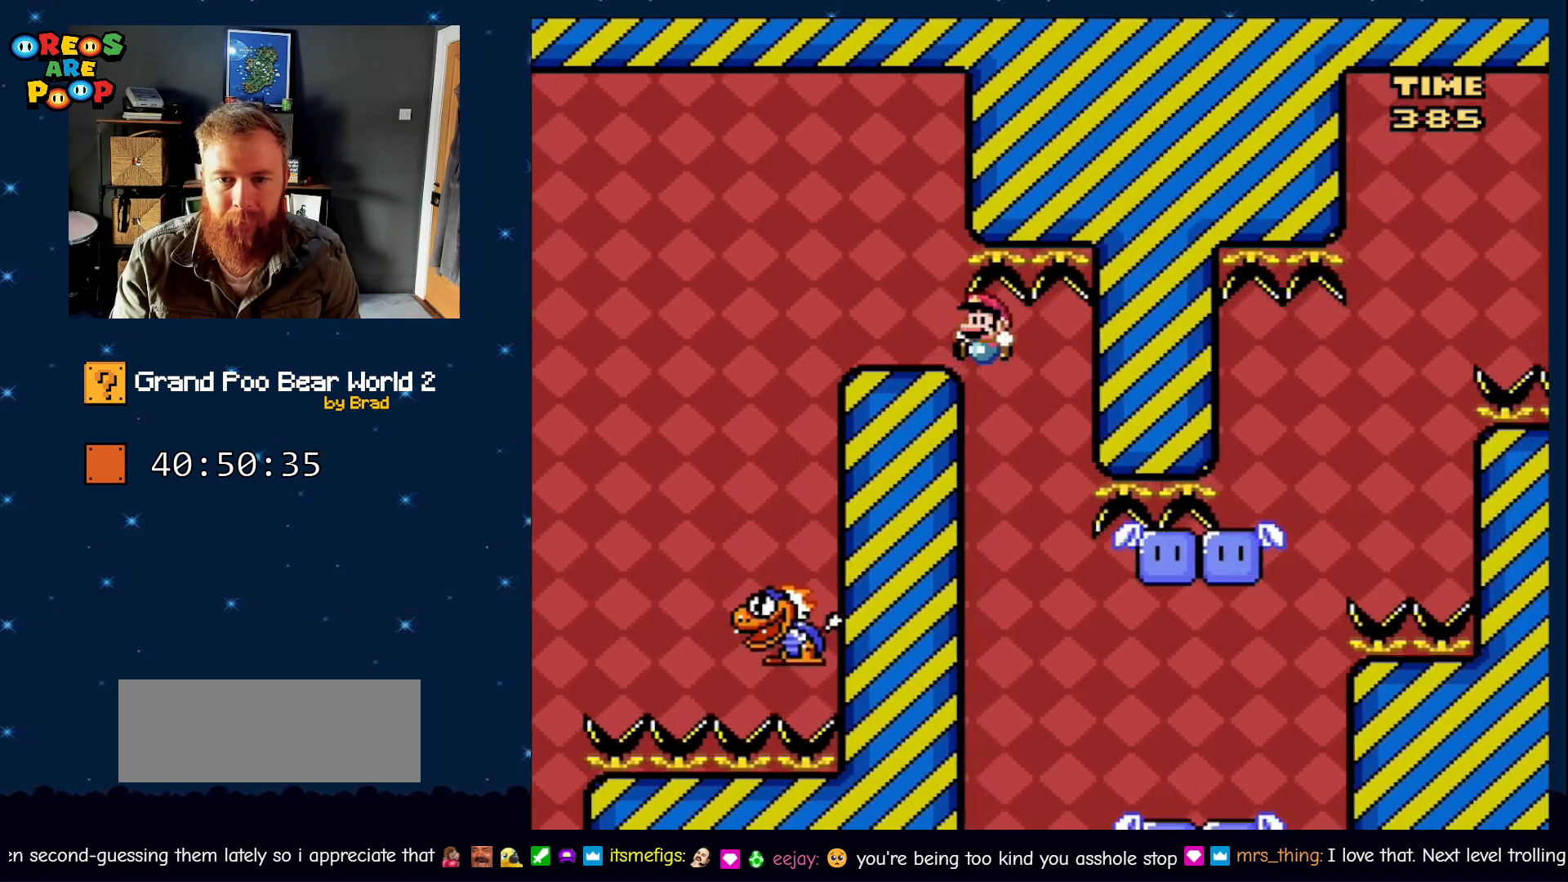
{"dt_ms": 500, "buttons": ["B", "Y", "DPAD_LEFT"], "events": [[167, "DPAD_LEFT", "up"], [200, "DPAD_RIGHT", "down"], [433, "DPAD_RIGHT", "up"], [500, "DPAD_LEFT", "down"]]}
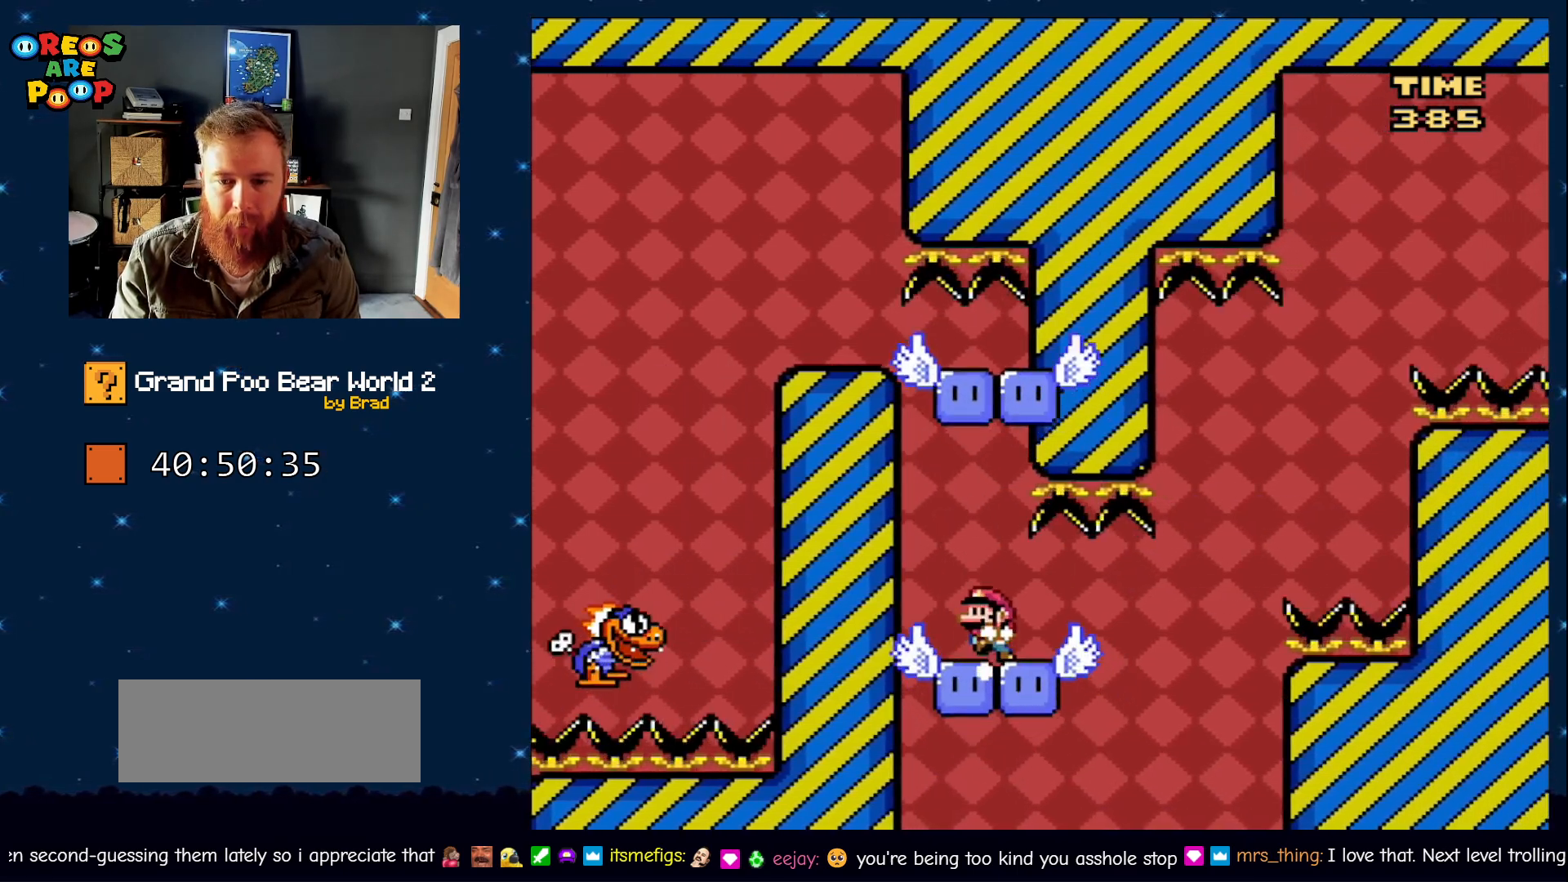
{"dt_ms": 1000, "buttons": ["Y", "DPAD_RIGHT"], "events": [[33, "B", "up"], [150, "DPAD_LEFT", "up"], [700, "DPAD_RIGHT", "down"]]}
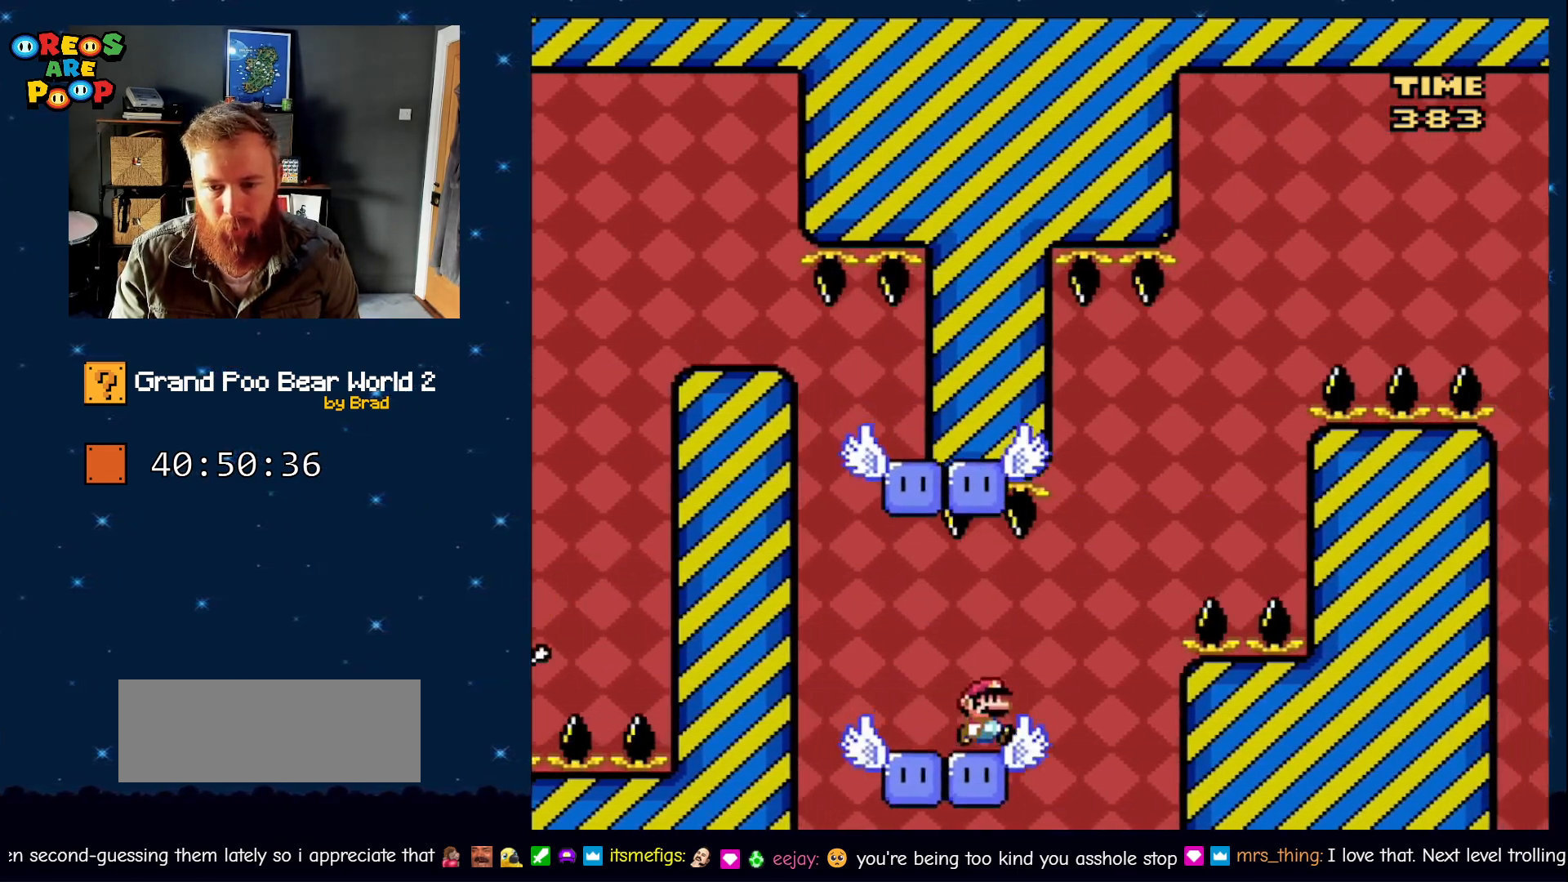
{"dt_ms": 500, "buttons": ["B", "Y", "DPAD_LEFT"], "events": [[100, "B", "down"], [217, "DPAD_RIGHT", "up"], [367, "DPAD_LEFT", "down"]]}
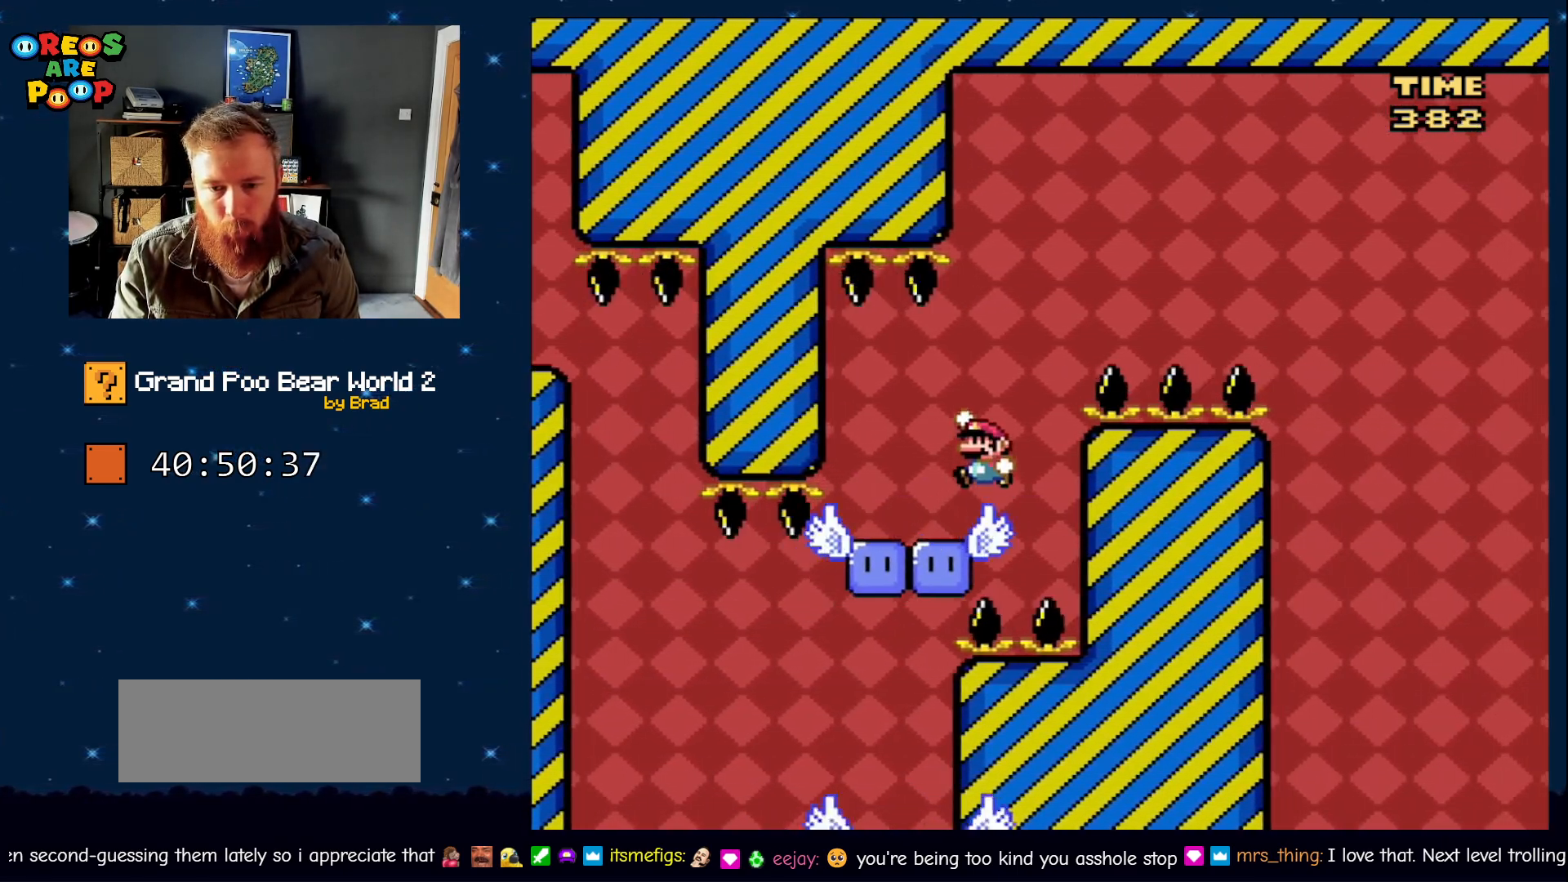
{"dt_ms": 500, "buttons": ["B", "Y"], "events": [[67, "B", "up"], [100, "DPAD_LEFT", "up"], [250, "DPAD_RIGHT", "down"], [283, "B", "down"], [367, "DPAD_RIGHT", "up"]]}
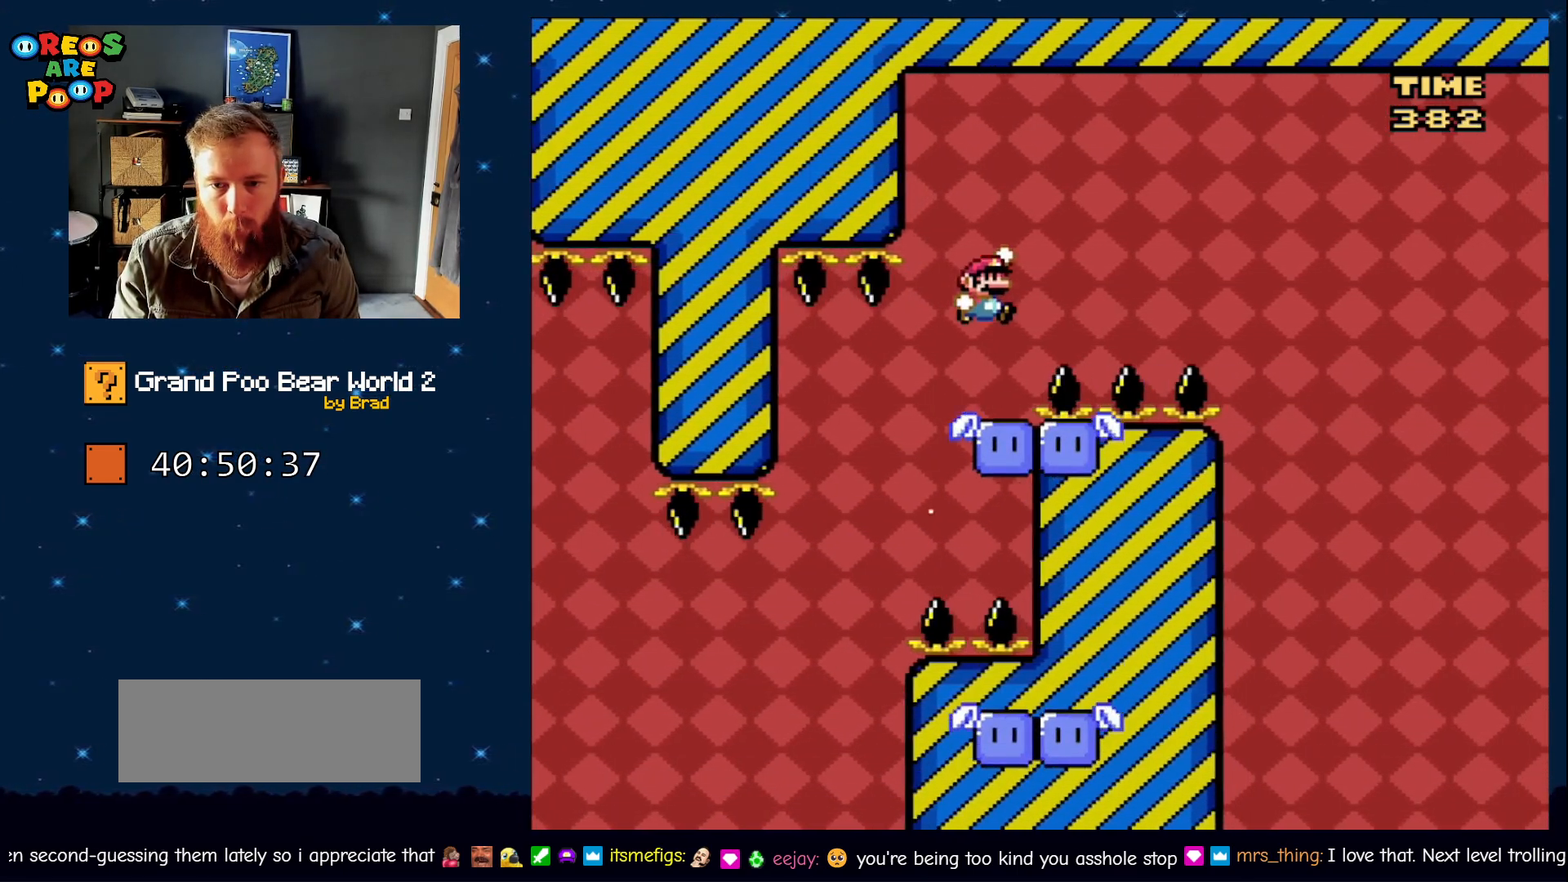
{"dt_ms": 500, "buttons": ["A", "X", "DPAD_RIGHT"], "events": [[150, "DPAD_RIGHT", "down"], [217, "B", "up"], [300, "Y", "up"], [350, "X", "down"], [483, "A", "down"]]}
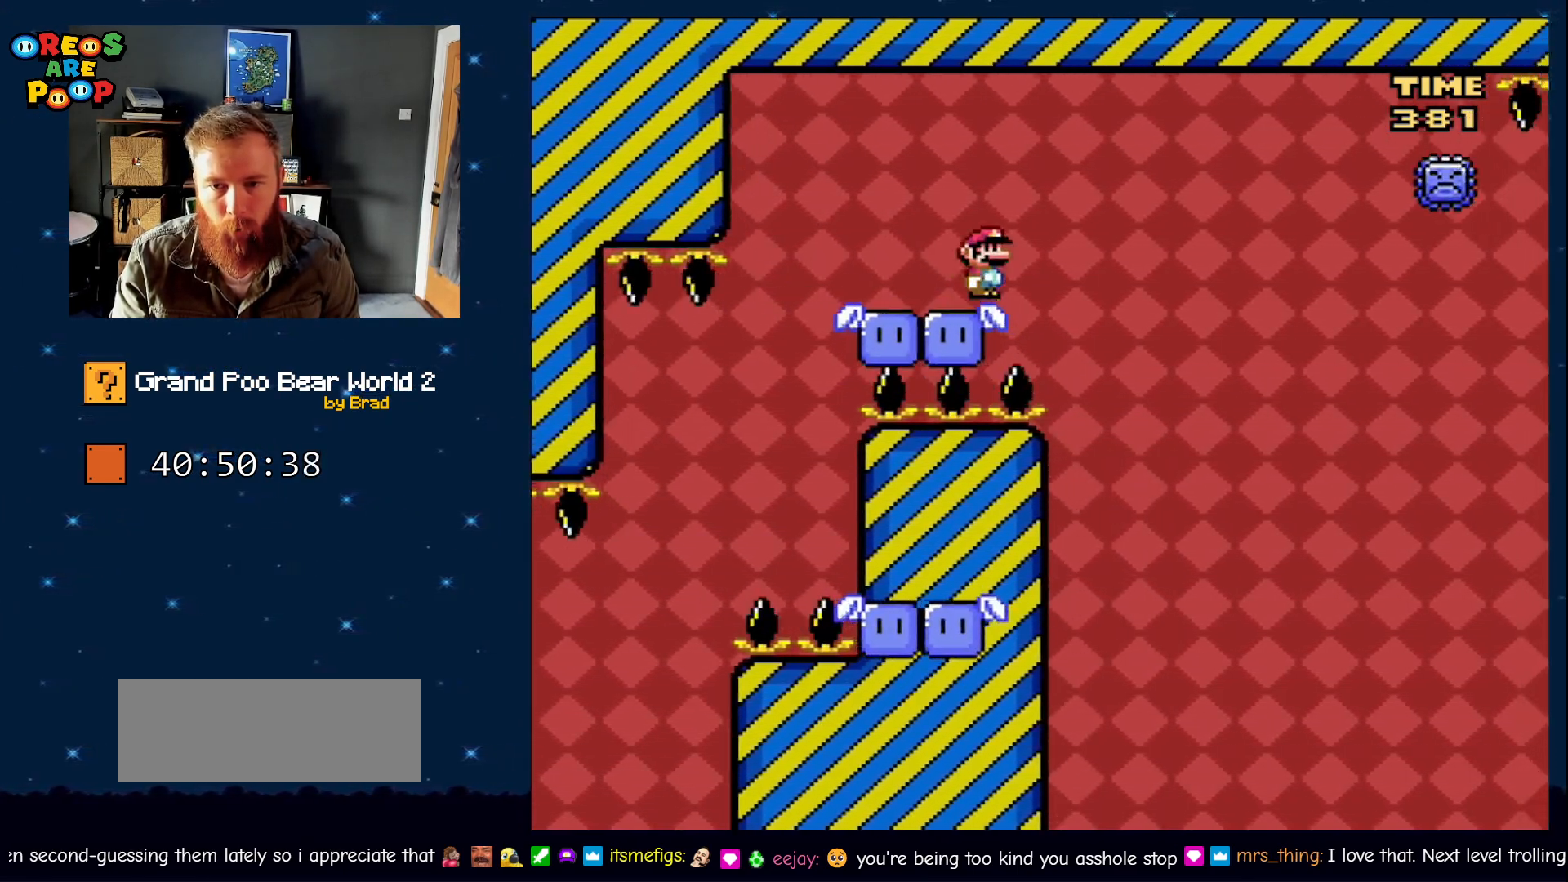
{"dt_ms": 500, "buttons": ["X"], "events": [[383, "A", "up"], [467, "DPAD_RIGHT", "up"]]}
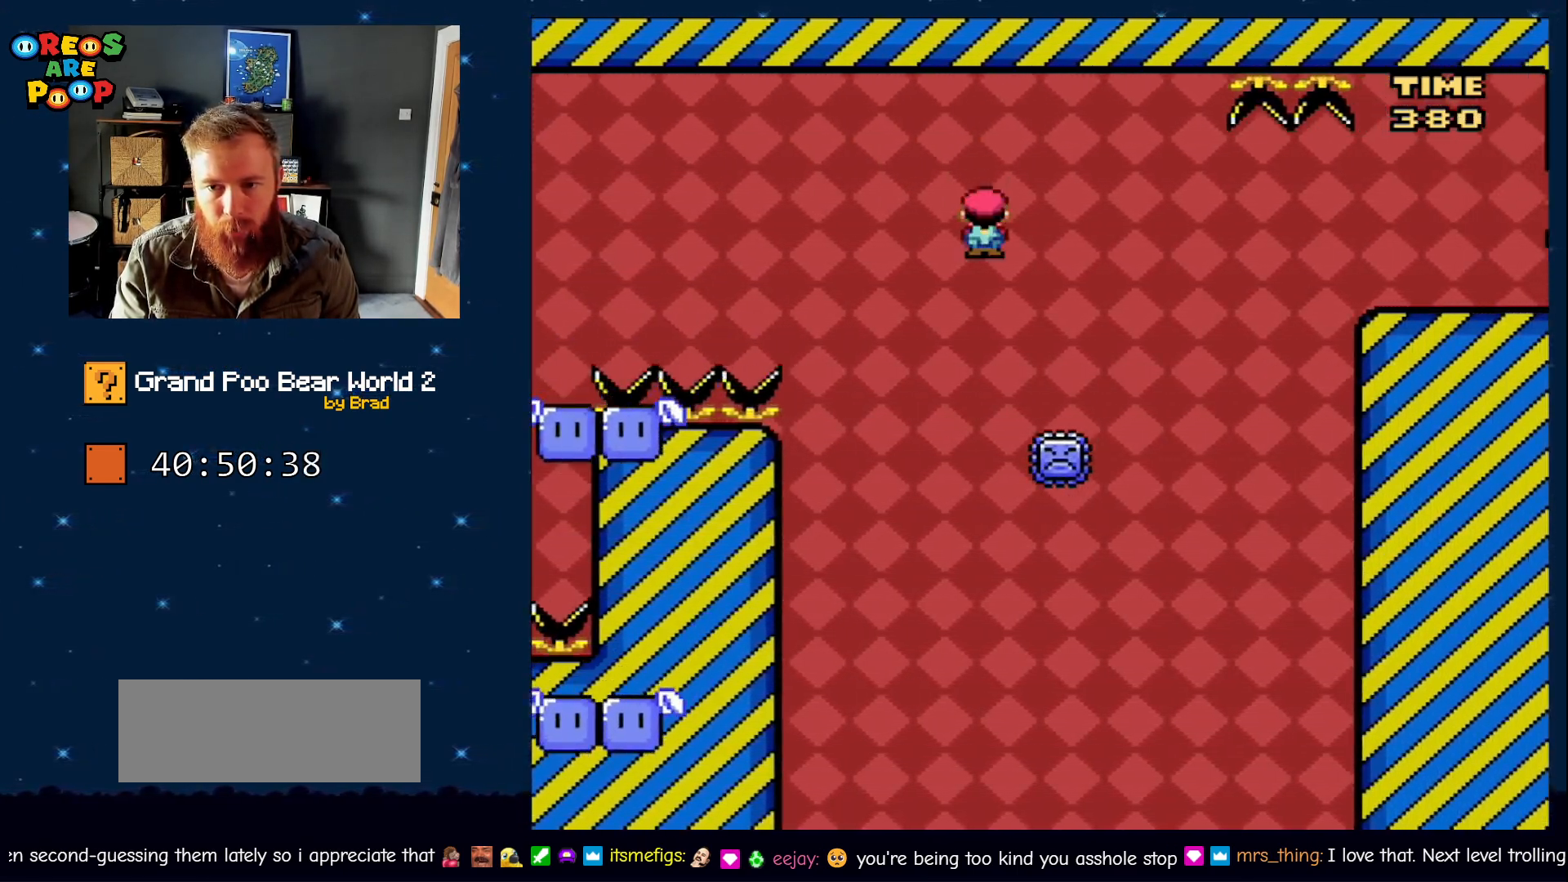
{"dt_ms": 500, "buttons": ["A", "X", "DPAD_RIGHT"], "events": [[67, "DPAD_RIGHT", "down"], [117, "A", "down"], [150, "A", "up"], [217, "A", "down"], [317, "A", "up"], [350, "A", "down"]]}
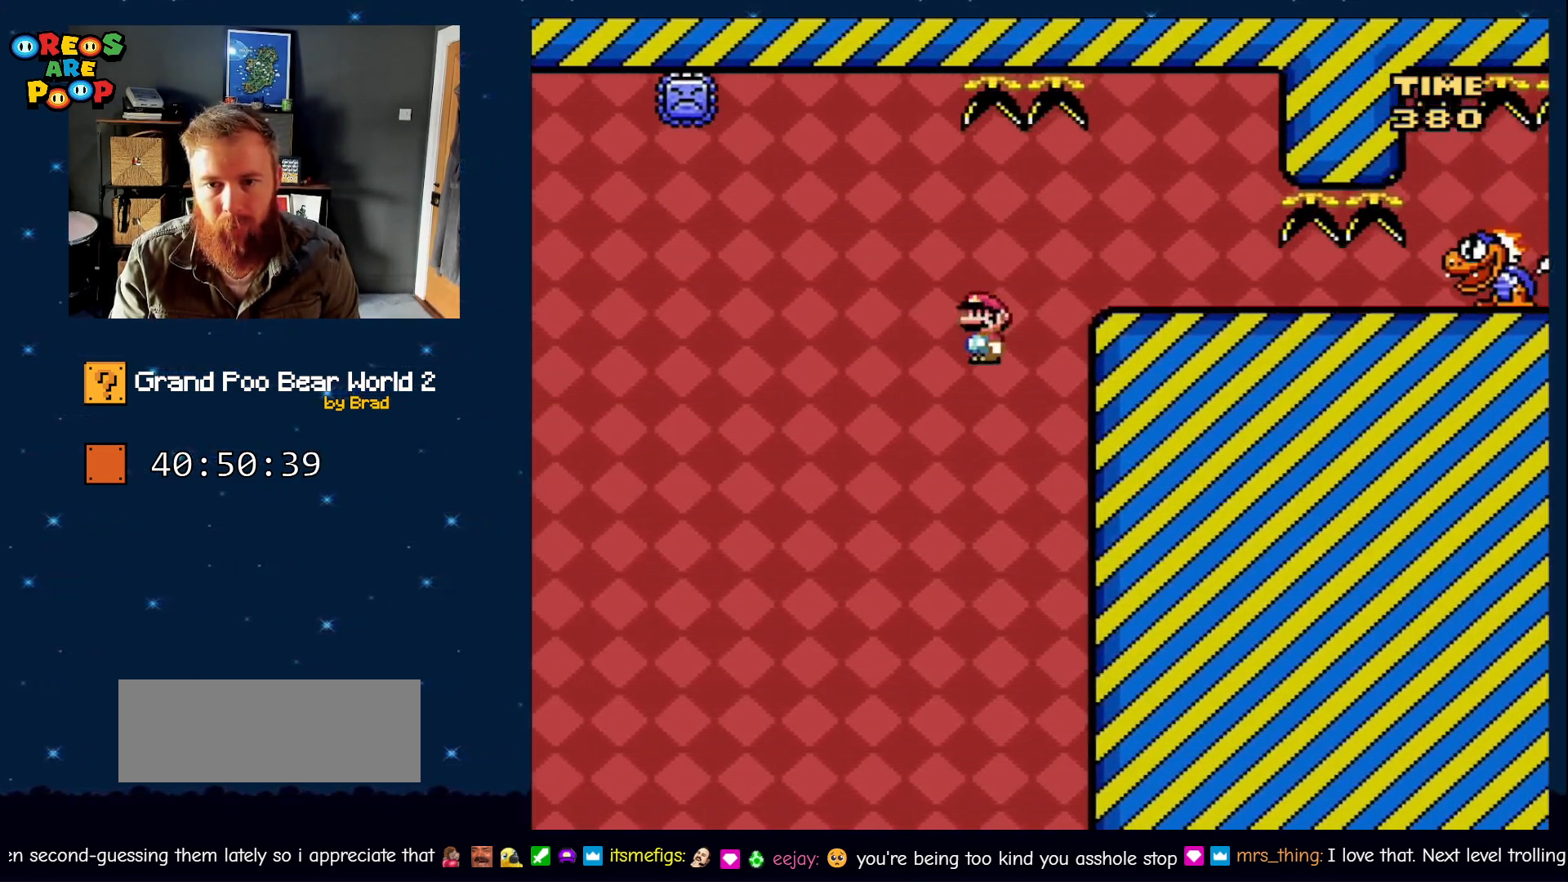
{"dt_ms": 500, "buttons": [], "events": [[150, "DPAD_RIGHT", "up"], [183, "A", "up"], [250, "X", "up"]]}
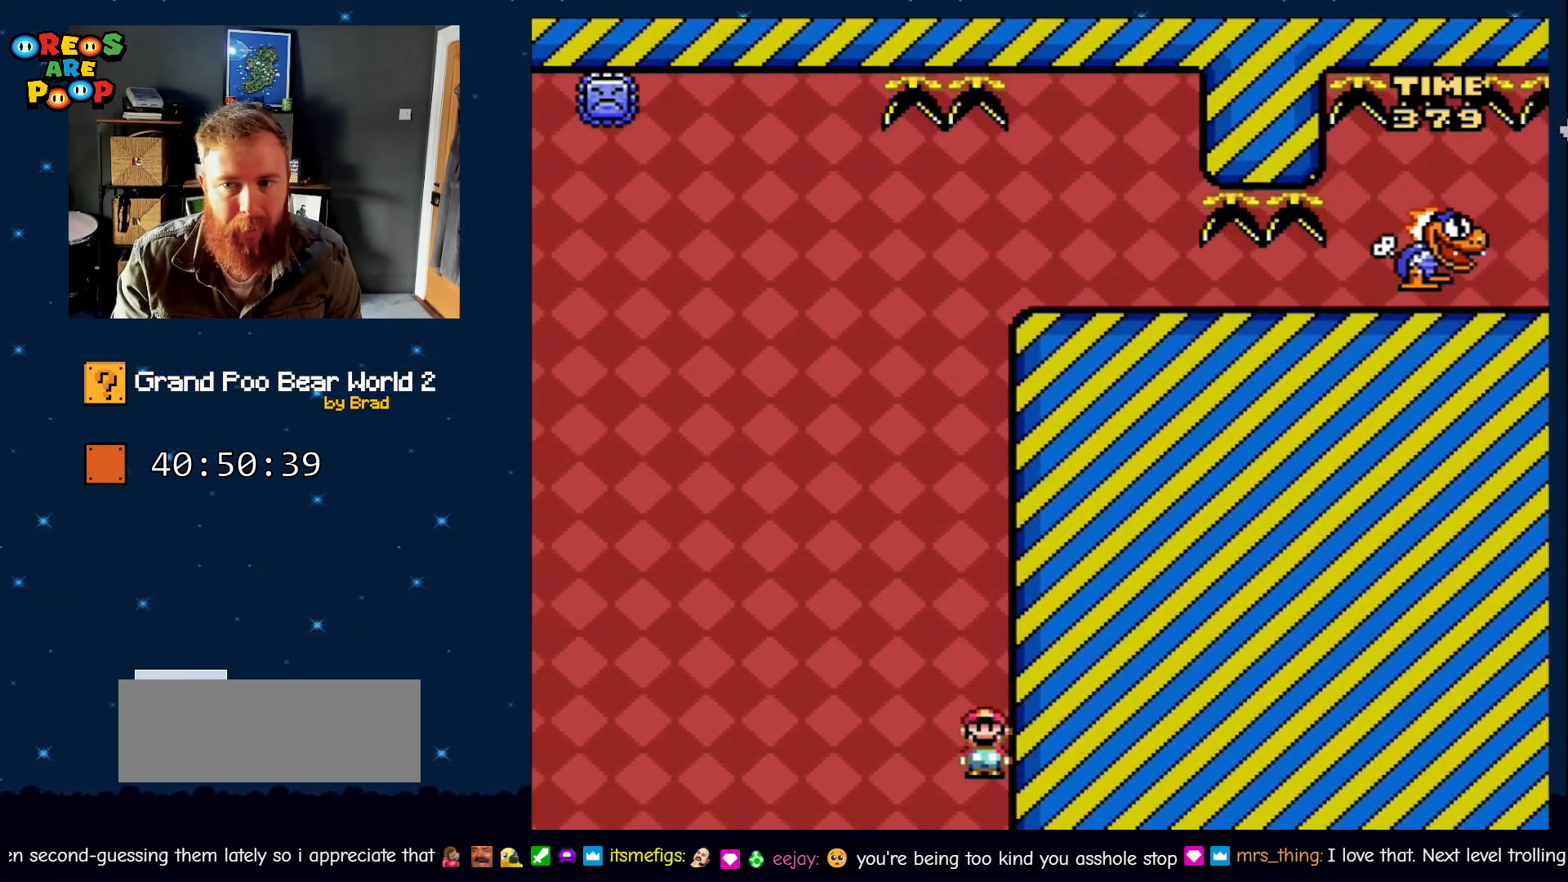
{"dt_ms": 500, "buttons": [], "events": []}
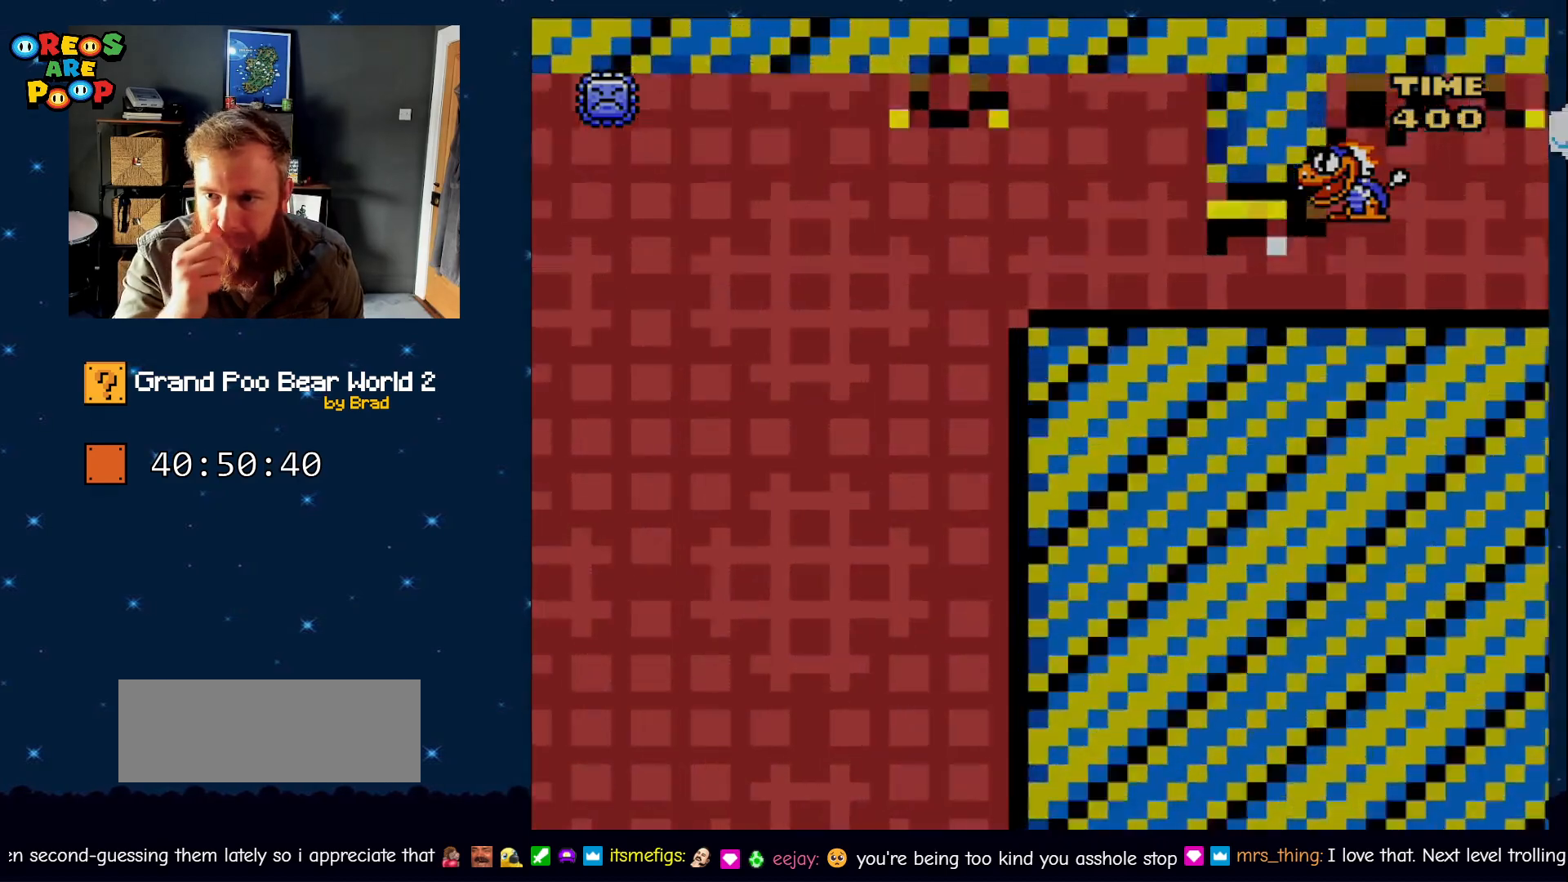
{"dt_ms": 500, "buttons": [], "events": []}
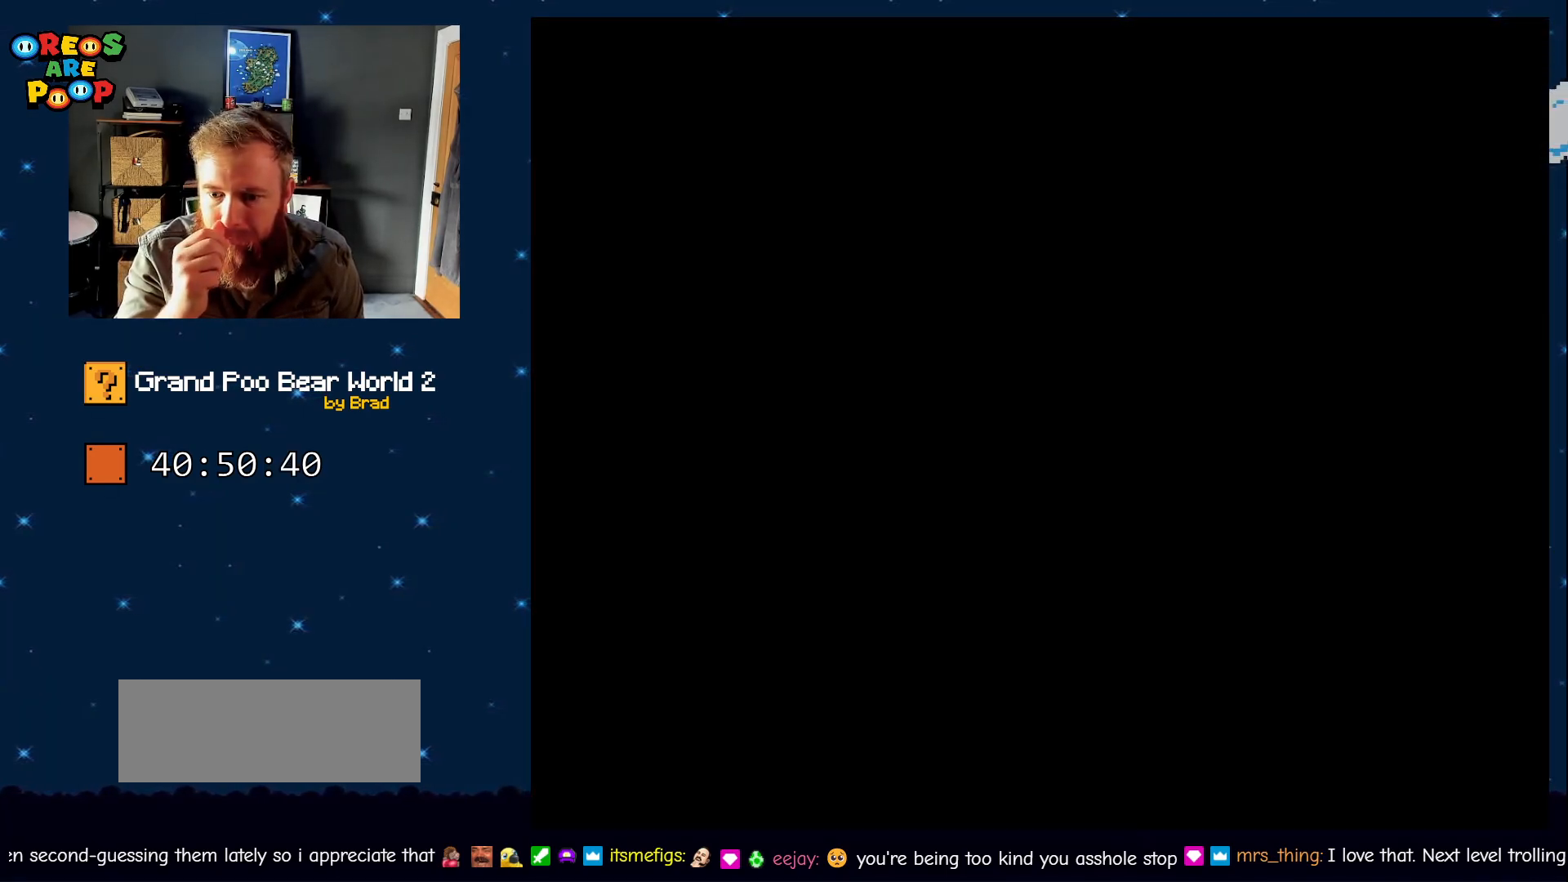
{"dt_ms": 500, "buttons": [], "events": []}
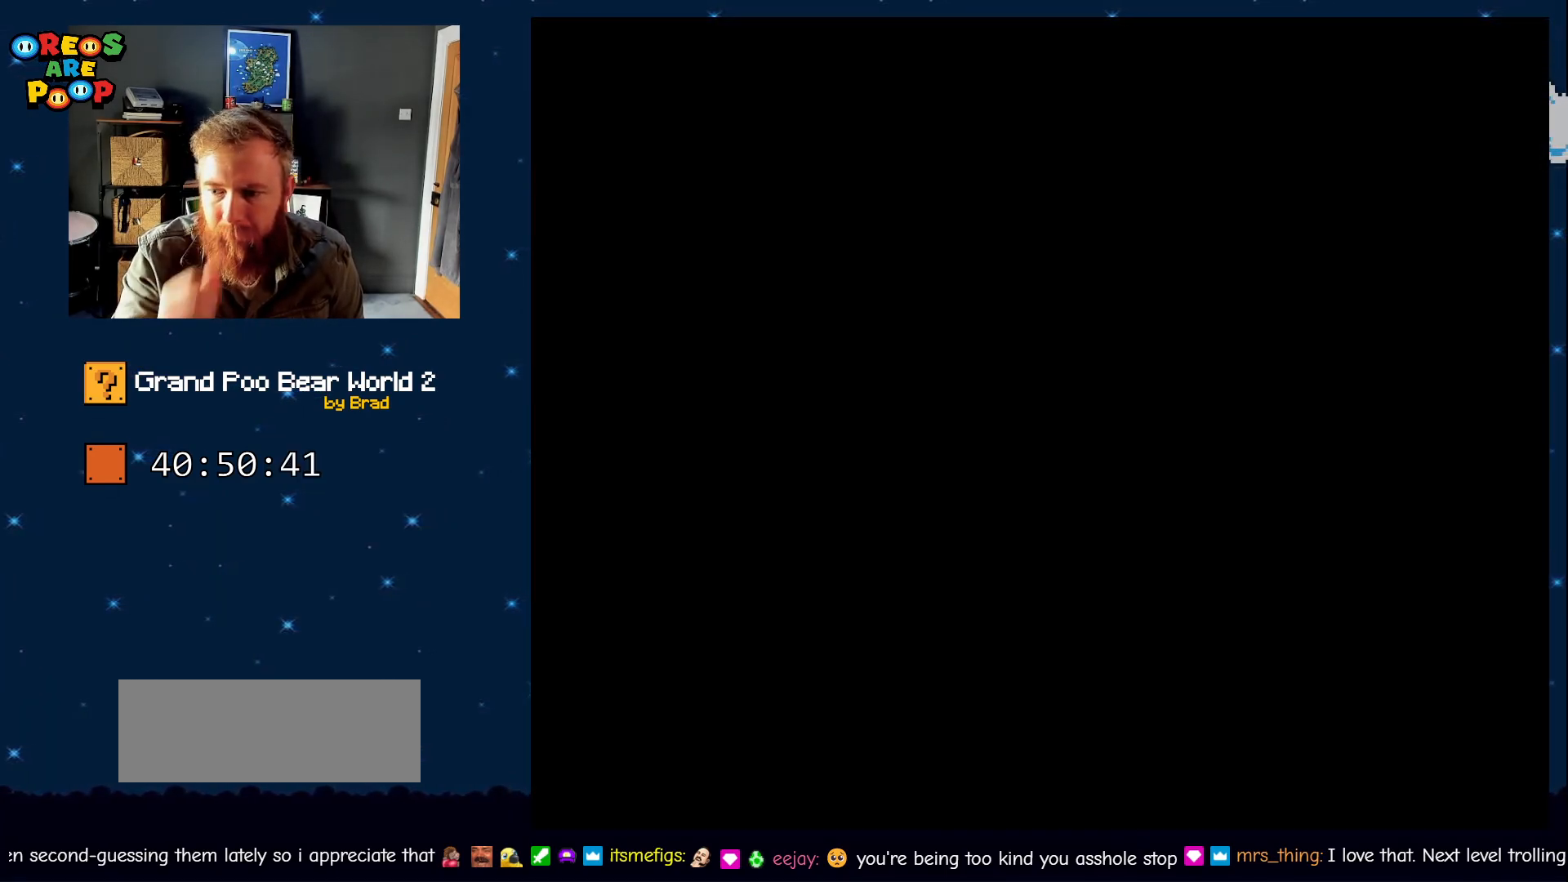
{"dt_ms": 500, "buttons": [], "events": []}
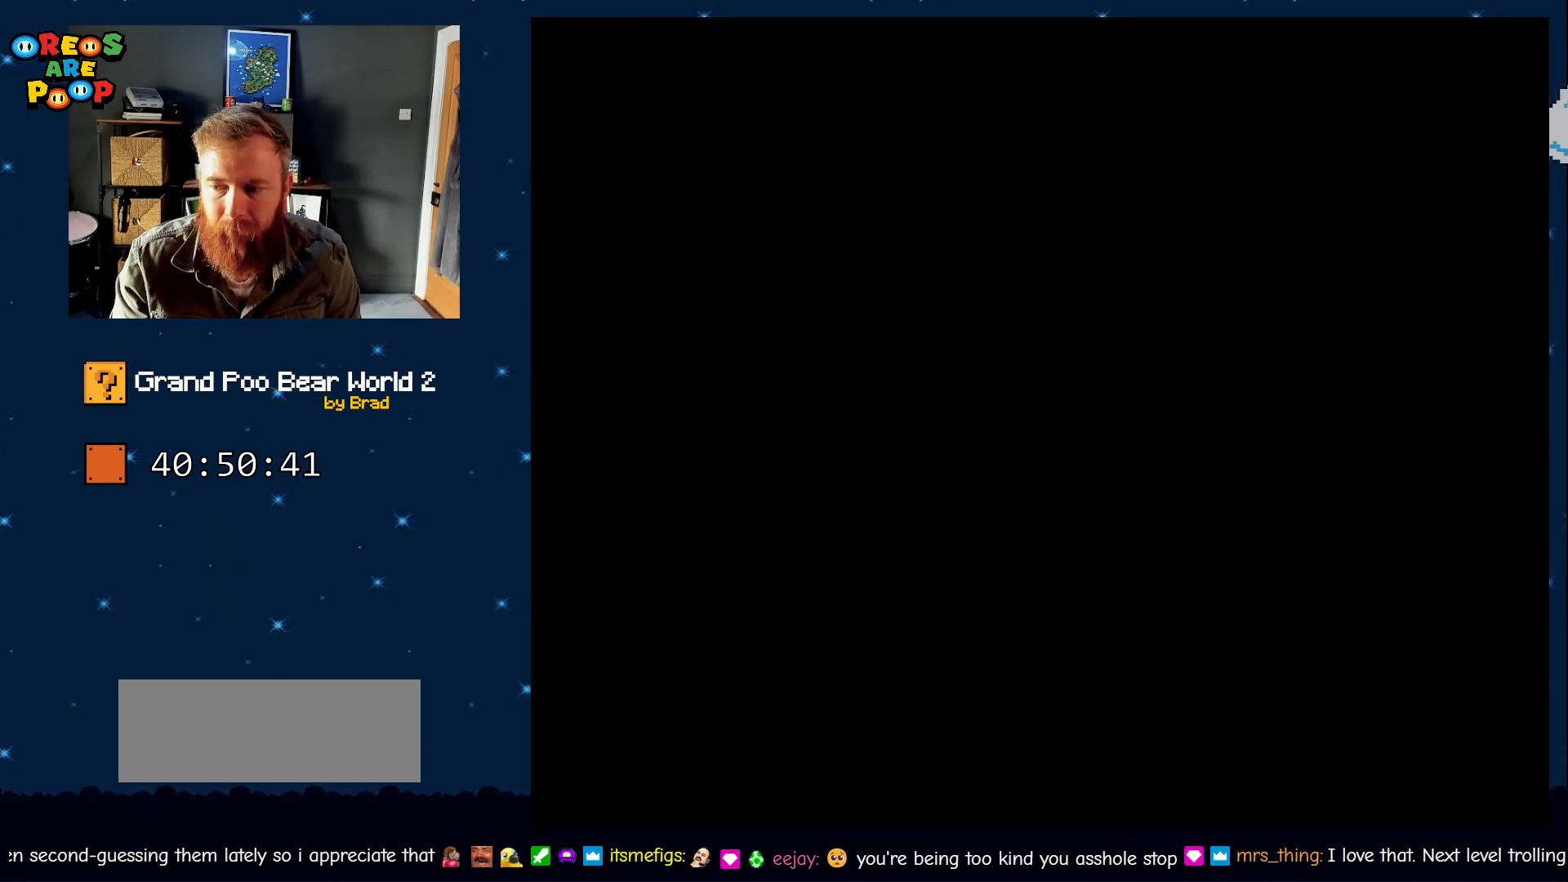
{"dt_ms": 500, "buttons": ["B", "Y"], "events": [[183, "Y", "down"], [400, "B", "down"]]}